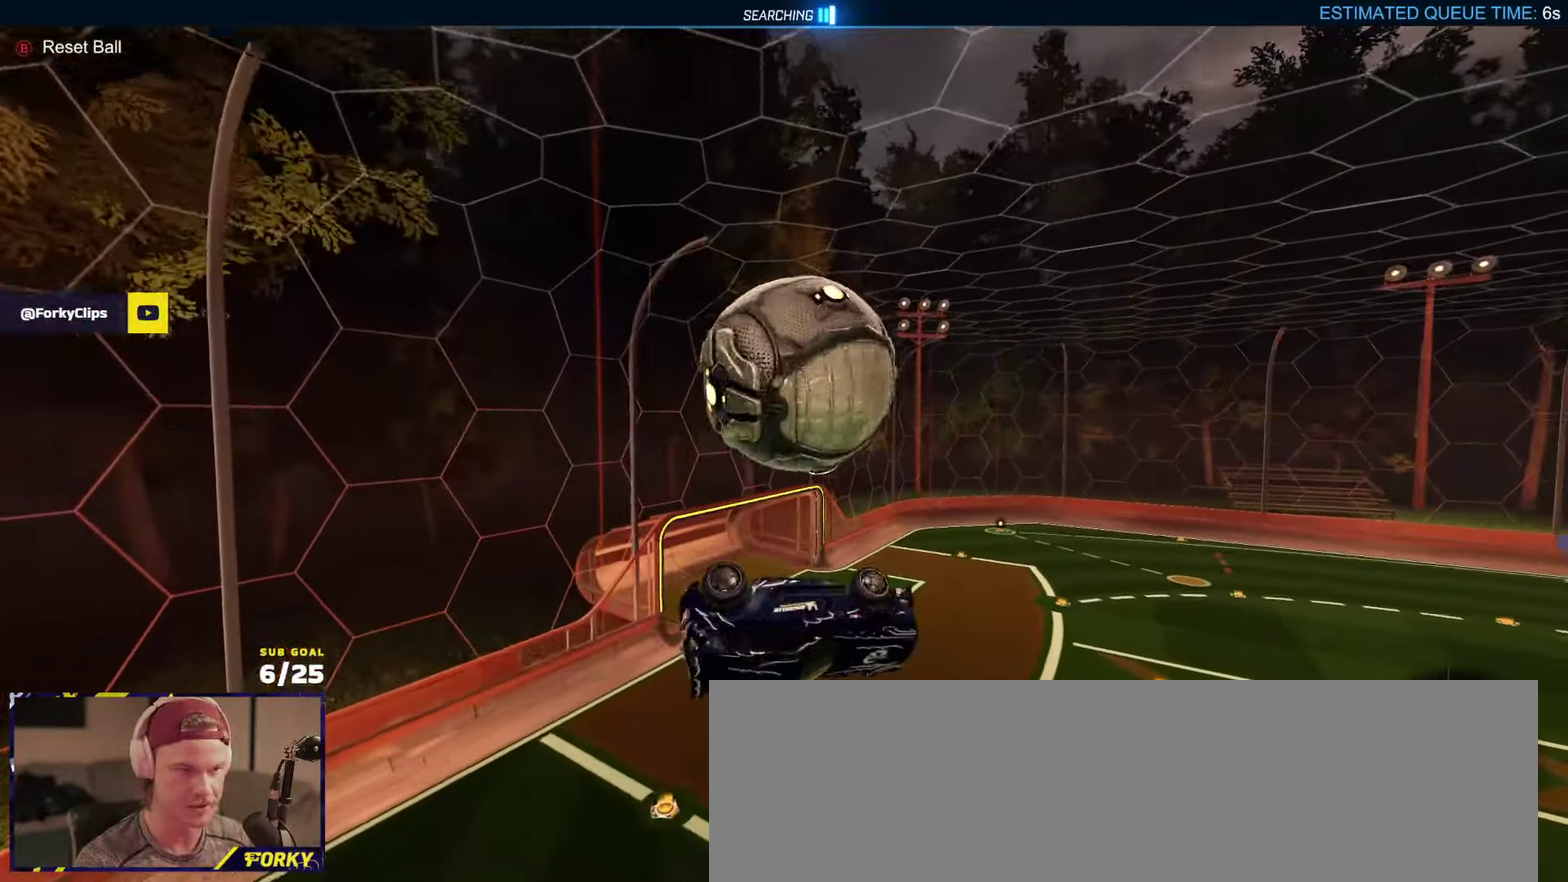
Gameplay with a controller (Xbox layout); each line is a JSON object with the inputs held at the frame after it. "events" lists button and stick changes between this image and that frame as [ms after this image, input, new state], when the widget could be followed in between.
{"buttons": ["A", "L1"], "left_stick": "up", "right_stick": "center"}
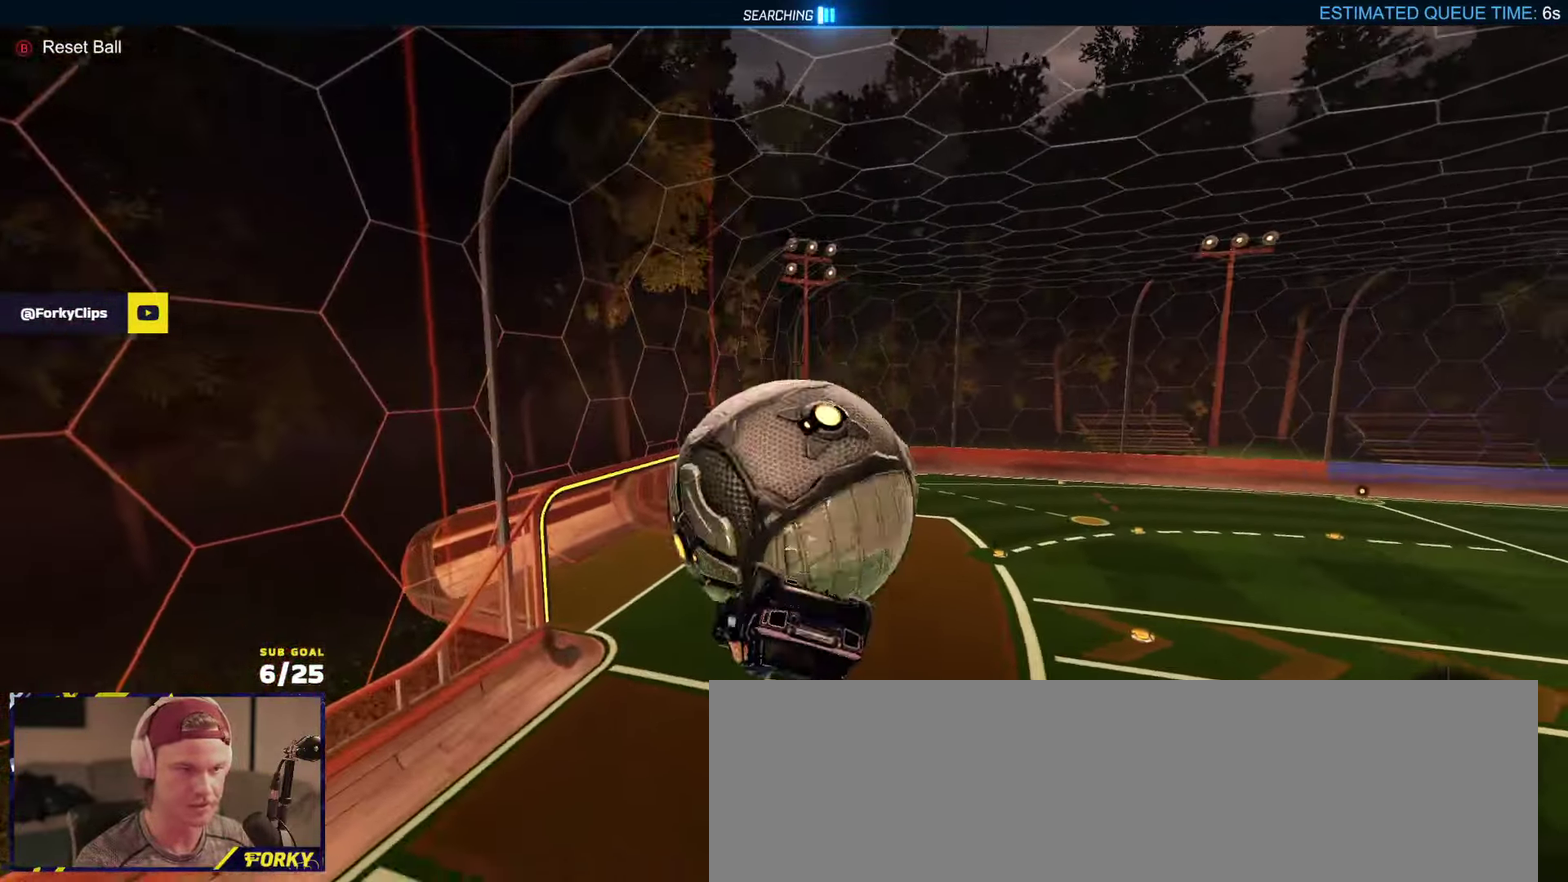
{"buttons": ["L3"], "left_stick": "right", "right_stick": "center", "events": [[17, "left_stick", "up-right"], [67, "A", "up"], [100, "R1", "down"], [117, "A", "down"], [183, "L3", "down"], [267, "left_stick", "down-right"], [333, "L1", "up"], [350, "A", "up"], [400, "L3", "up"], [400, "R1", "up"], [433, "left_stick", "right"], [450, "L3", "down"]]}
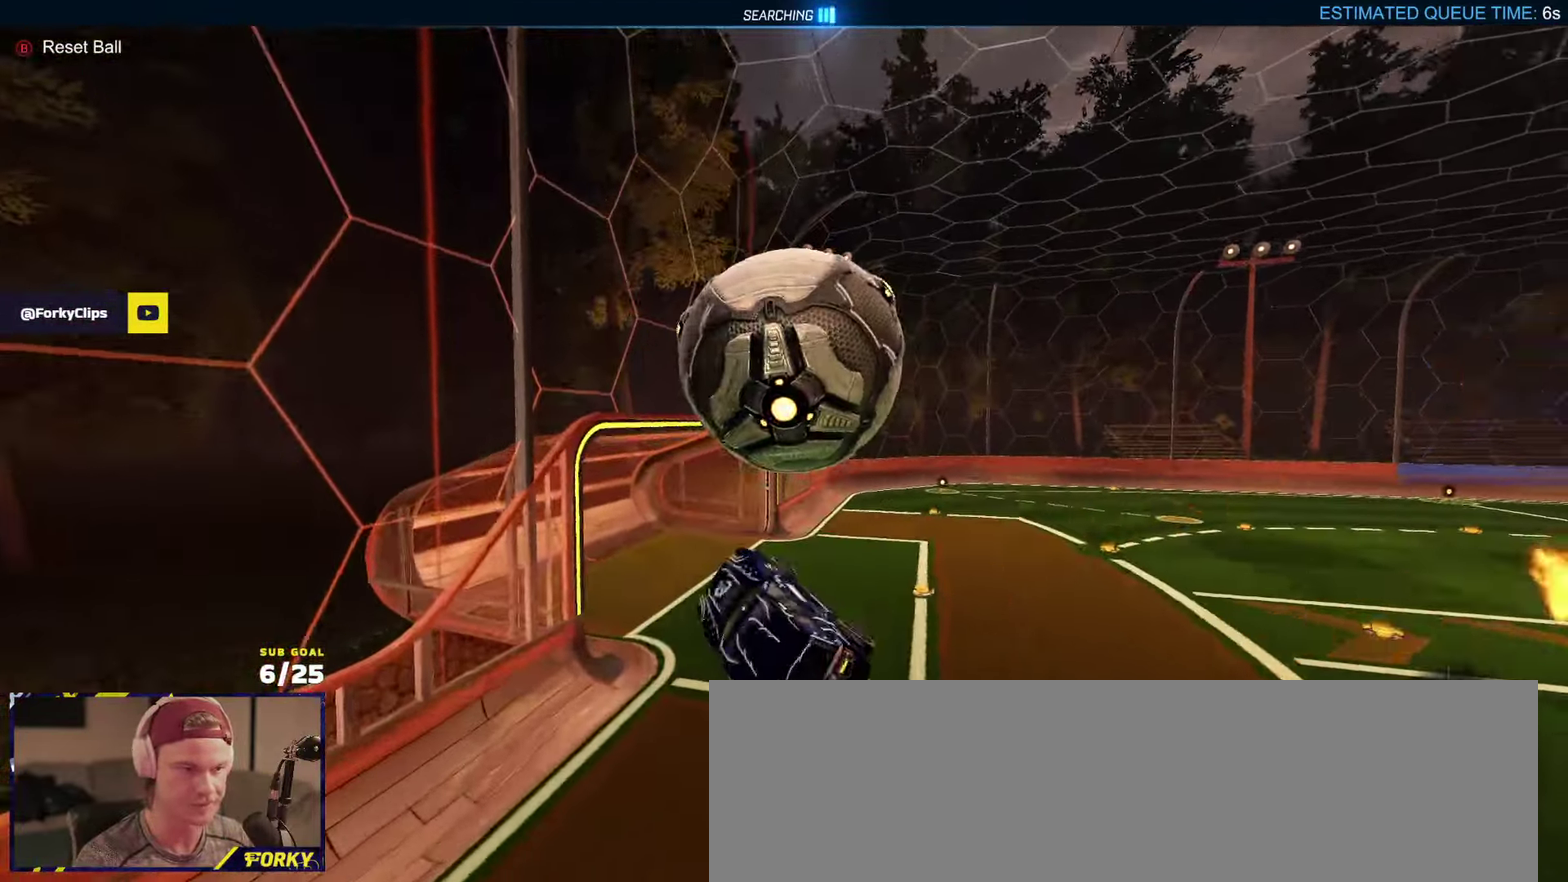
{"buttons": ["R1"], "left_stick": "right", "right_stick": "center", "events": [[83, "L3", "up"], [83, "left_stick", "center"], [150, "Y", "down"], [167, "R2", "down"], [200, "R2", "up"], [233, "Y", "up"], [250, "left_stick", "up-left"], [433, "R1", "down"], [433, "left_stick", "right"]]}
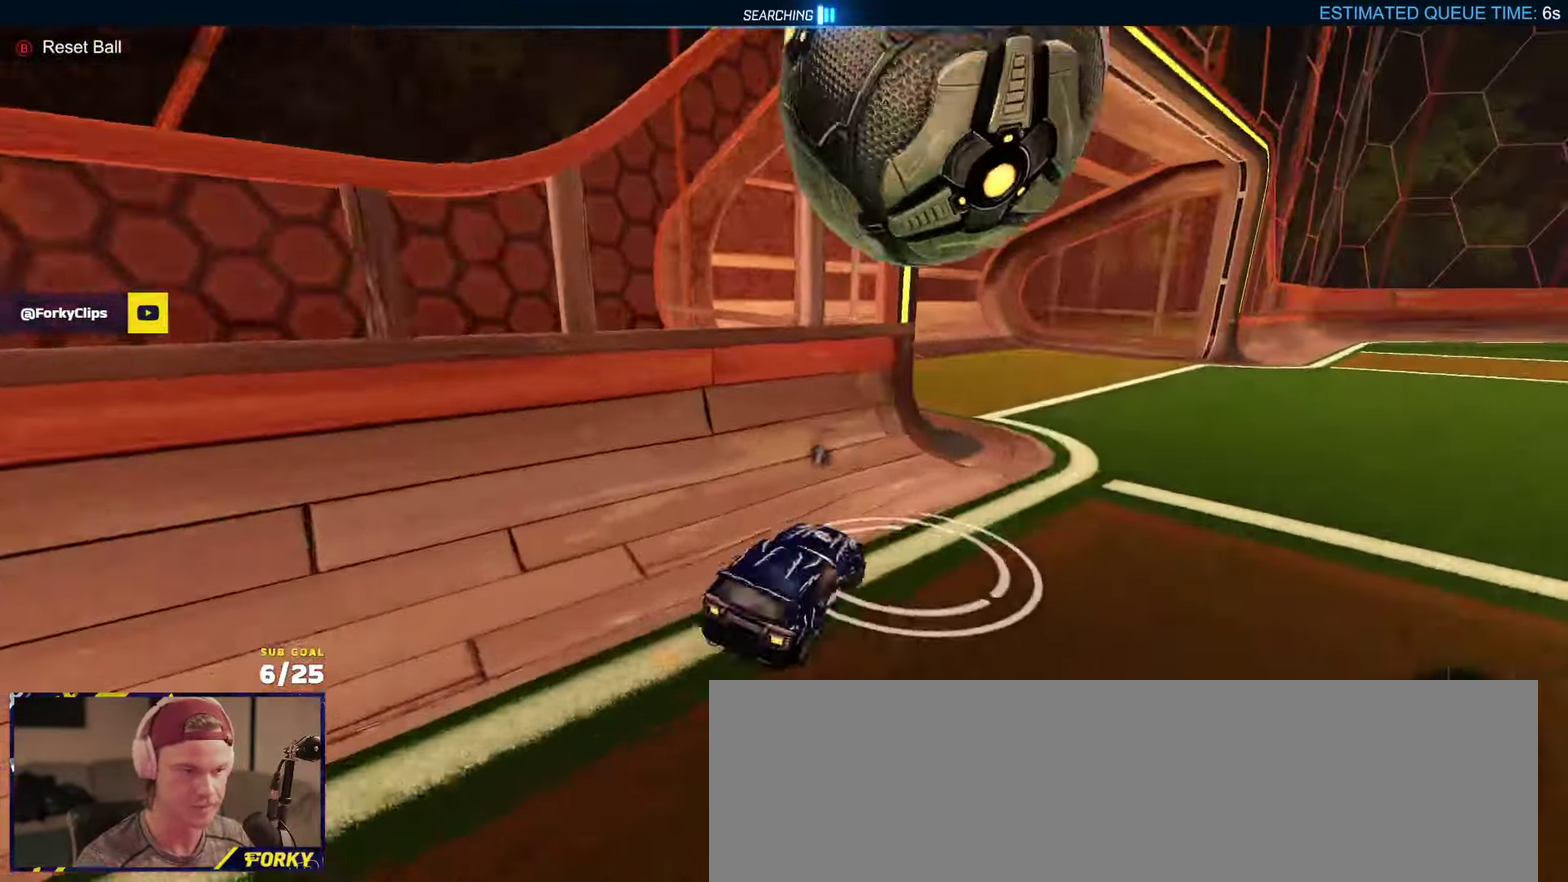
{"buttons": [], "left_stick": "down-right", "right_stick": "center", "events": [[117, "A", "down"], [167, "A", "up"], [167, "L1", "down"], [217, "A", "down"], [283, "left_stick", "down"], [317, "L1", "up"], [333, "A", "up"], [483, "R1", "up"], [500, "left_stick", "down-right"]]}
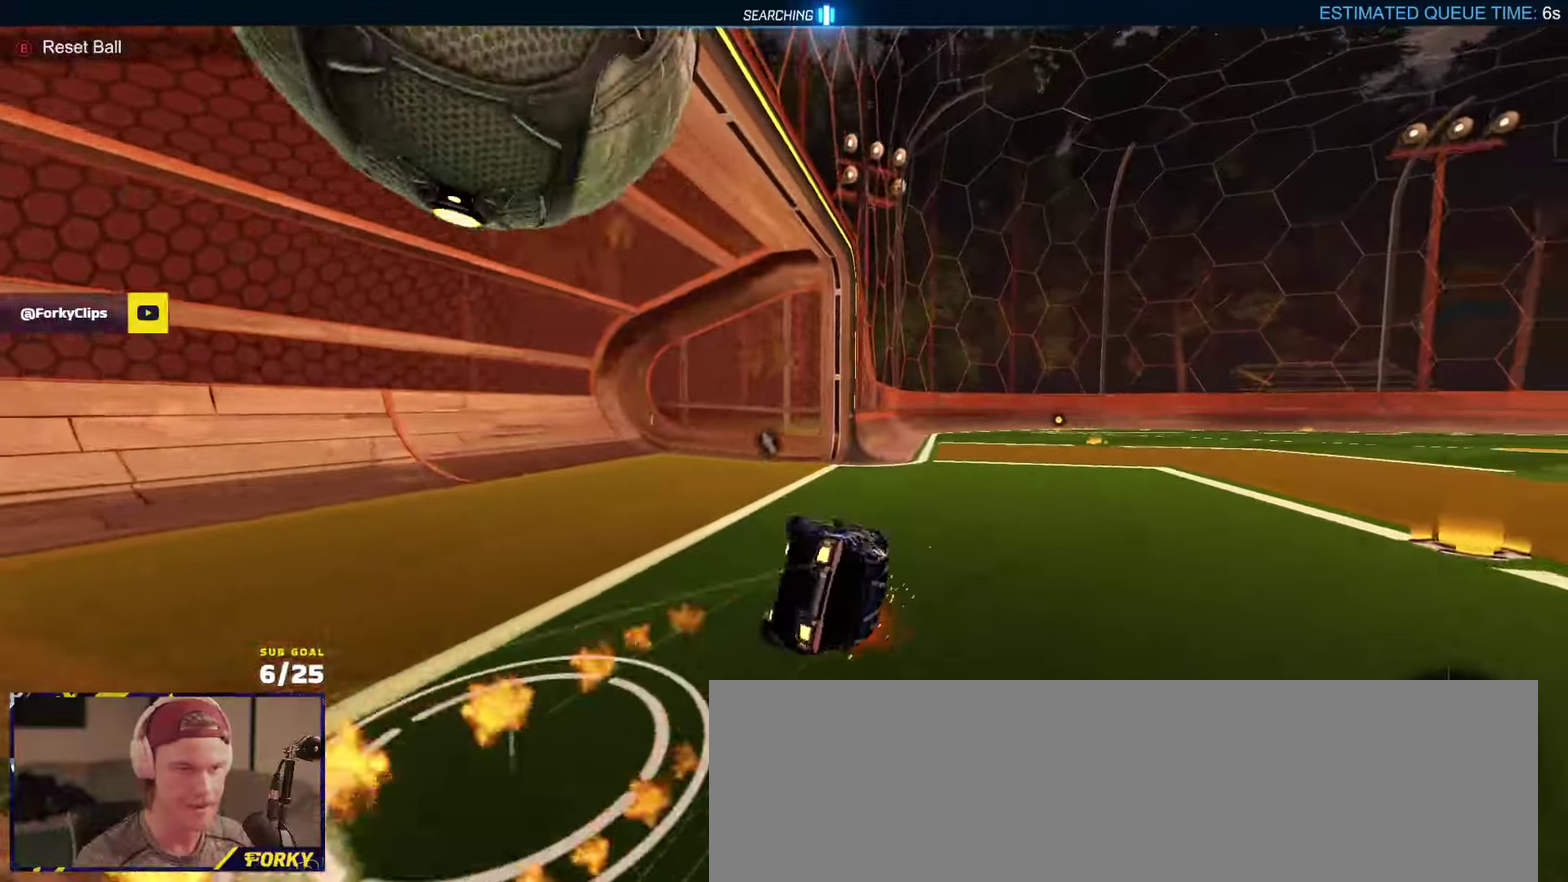
{"buttons": ["L3"], "left_stick": "down", "right_stick": "center"}
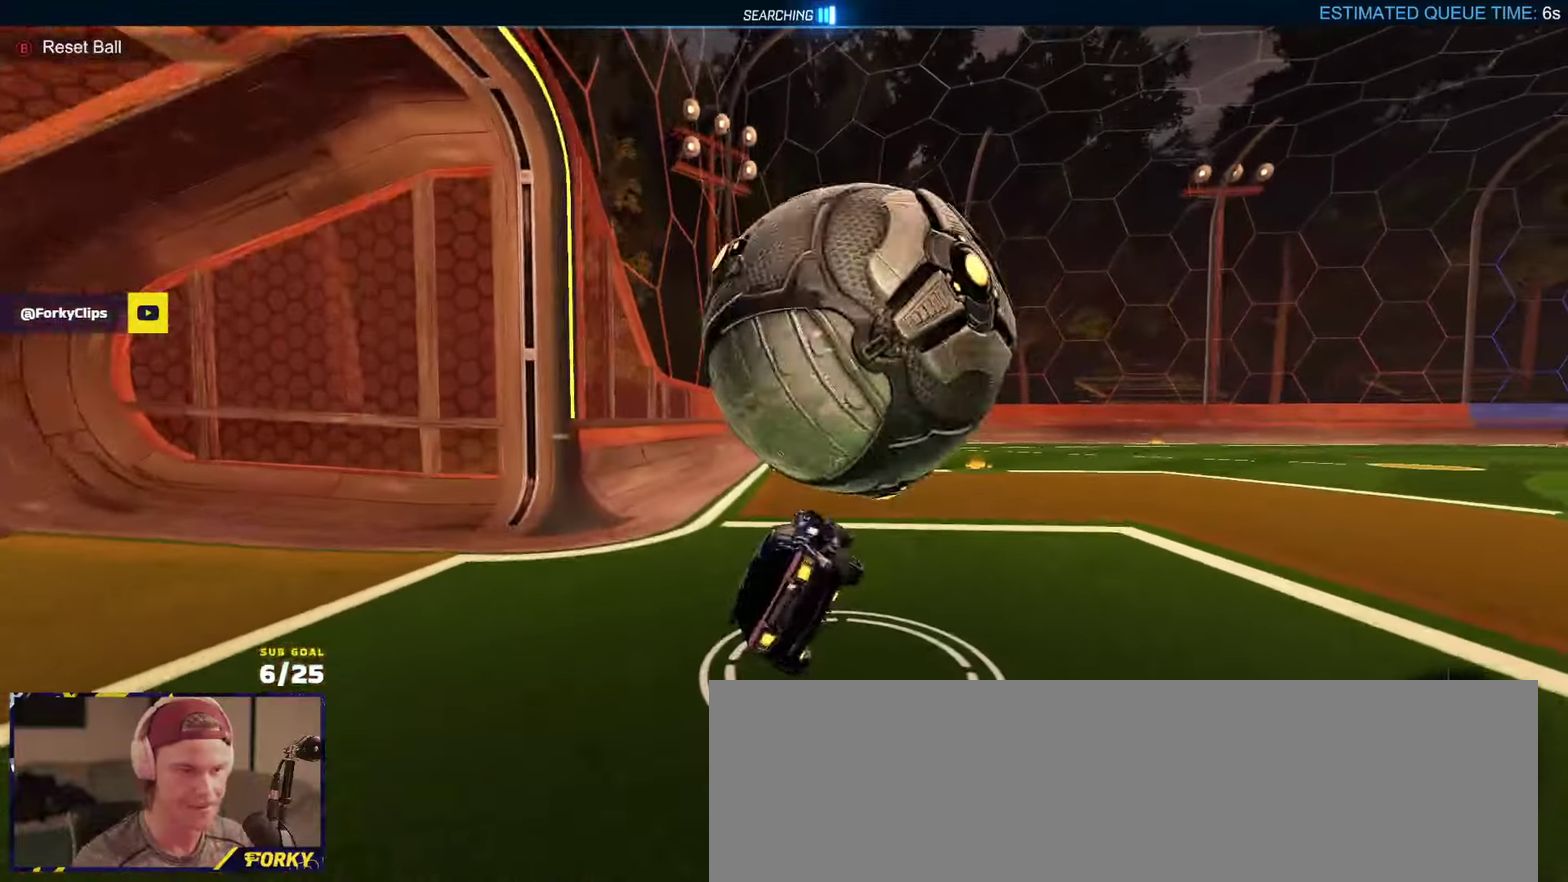
{"buttons": ["R1", "R2"], "left_stick": "right", "right_stick": "center", "events": [[67, "L3", "up"], [150, "L2", "down"], [150, "left_stick", "center"], [250, "L3", "down"], [267, "left_stick", "right"], [317, "R2", "down"], [333, "R1", "down"], [350, "L3", "up"], [367, "L2", "up"]]}
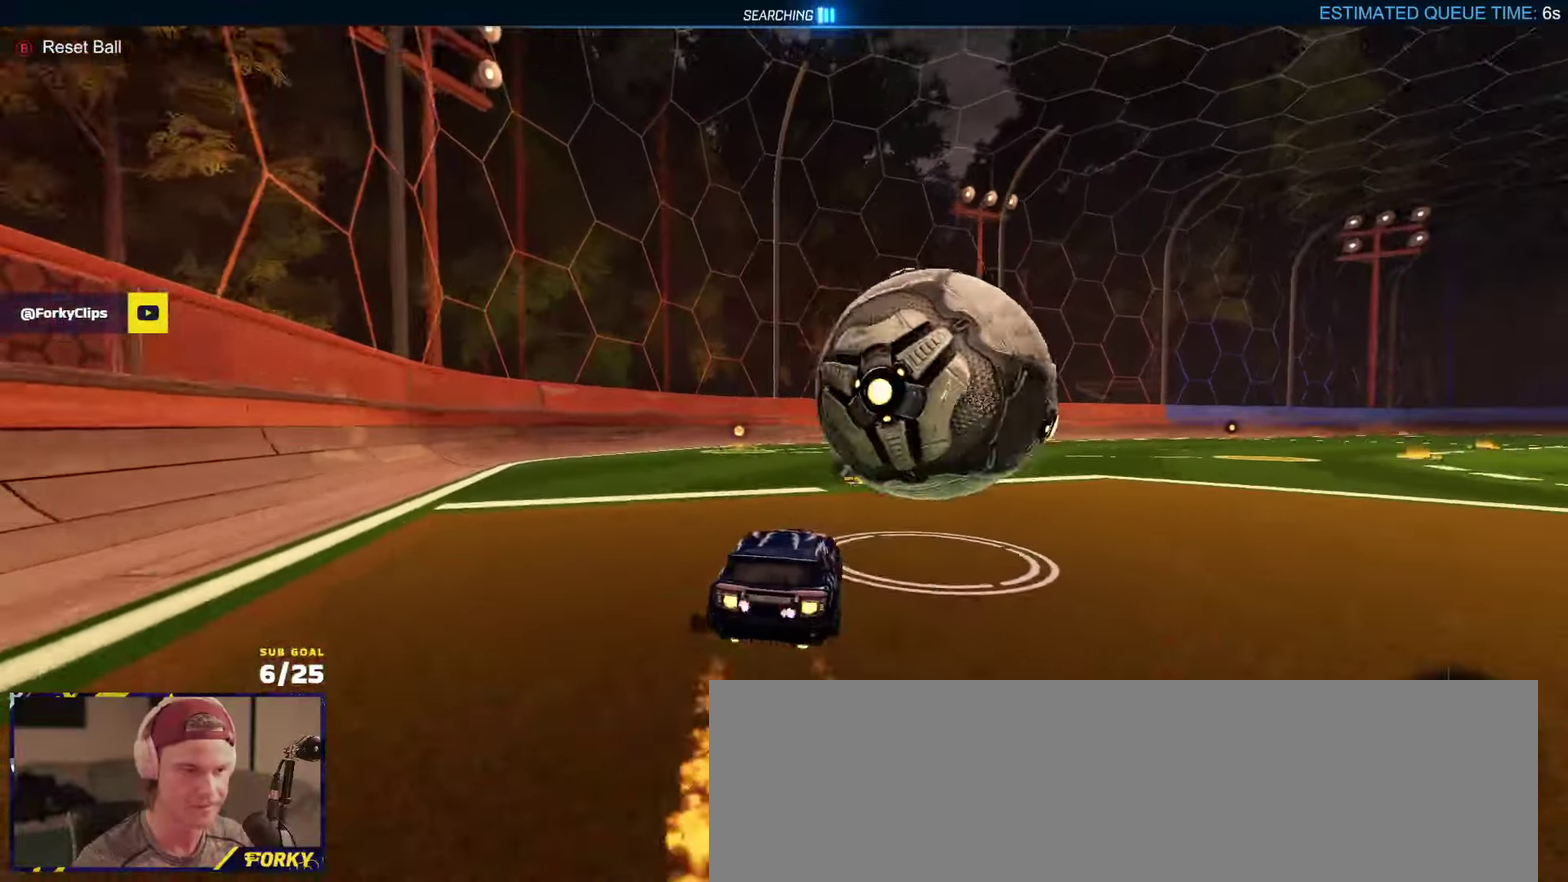
{"buttons": ["Y"], "left_stick": "left", "right_stick": "center", "events": [[33, "left_stick", "left"], [167, "left_stick", "right"], [283, "left_stick", "center"], [350, "left_stick", "left"], [450, "Y", "down"], [483, "R2", "up"], [500, "R1", "up"]]}
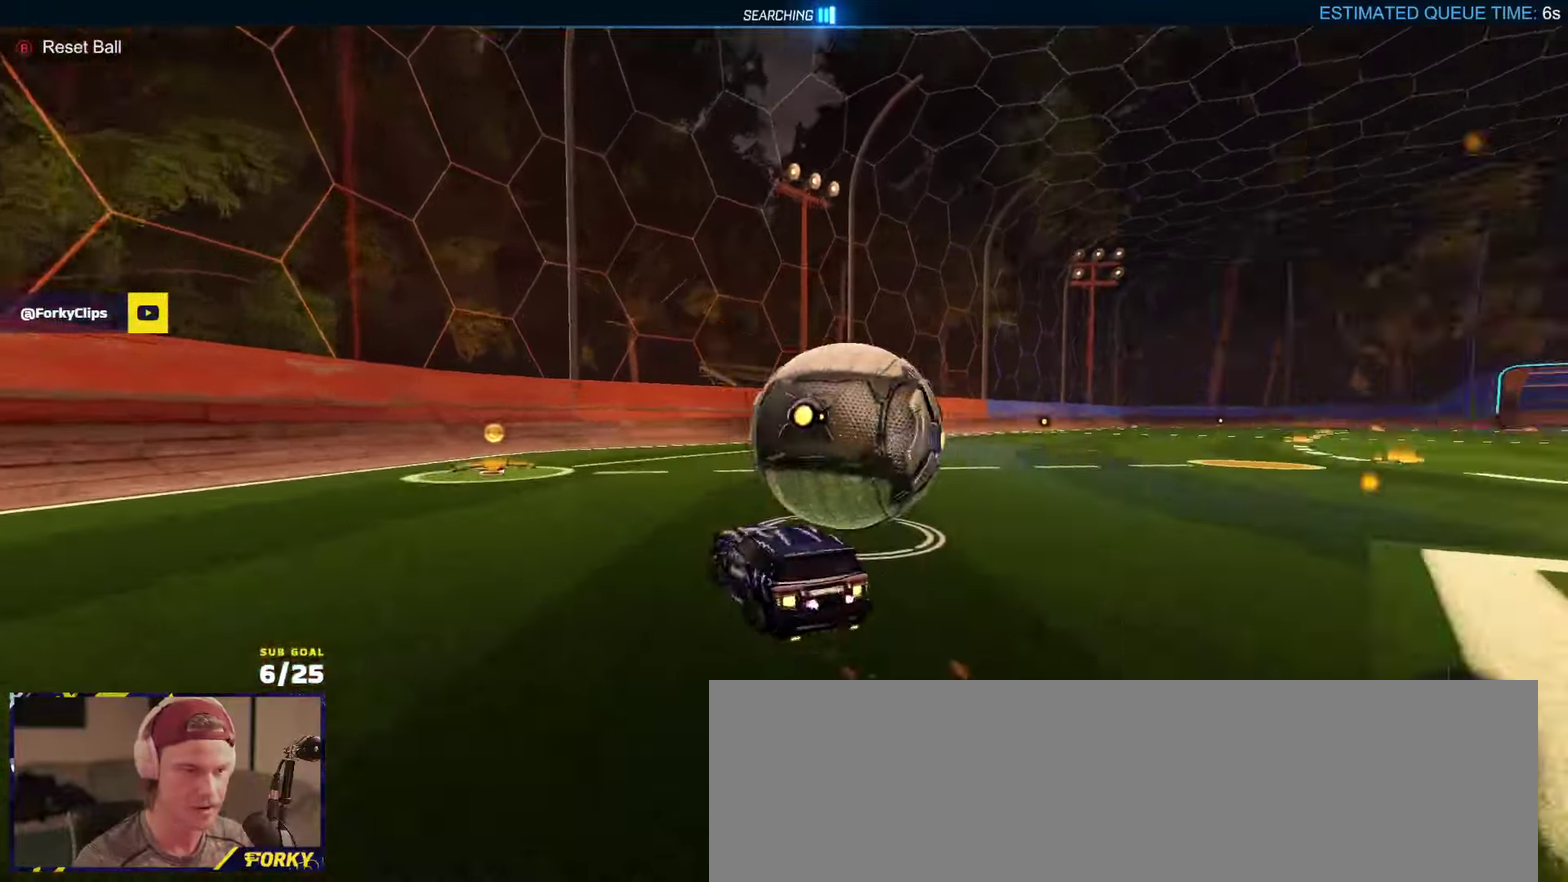
{"buttons": ["R2"], "left_stick": "right", "right_stick": "center", "events": [[33, "Y", "up"], [167, "left_stick", "center"], [217, "Y", "down"], [233, "left_stick", "down-left"], [300, "Y", "up"], [333, "left_stick", "right"], [367, "R2", "down"], [417, "Y", "down"], [500, "Y", "up"]]}
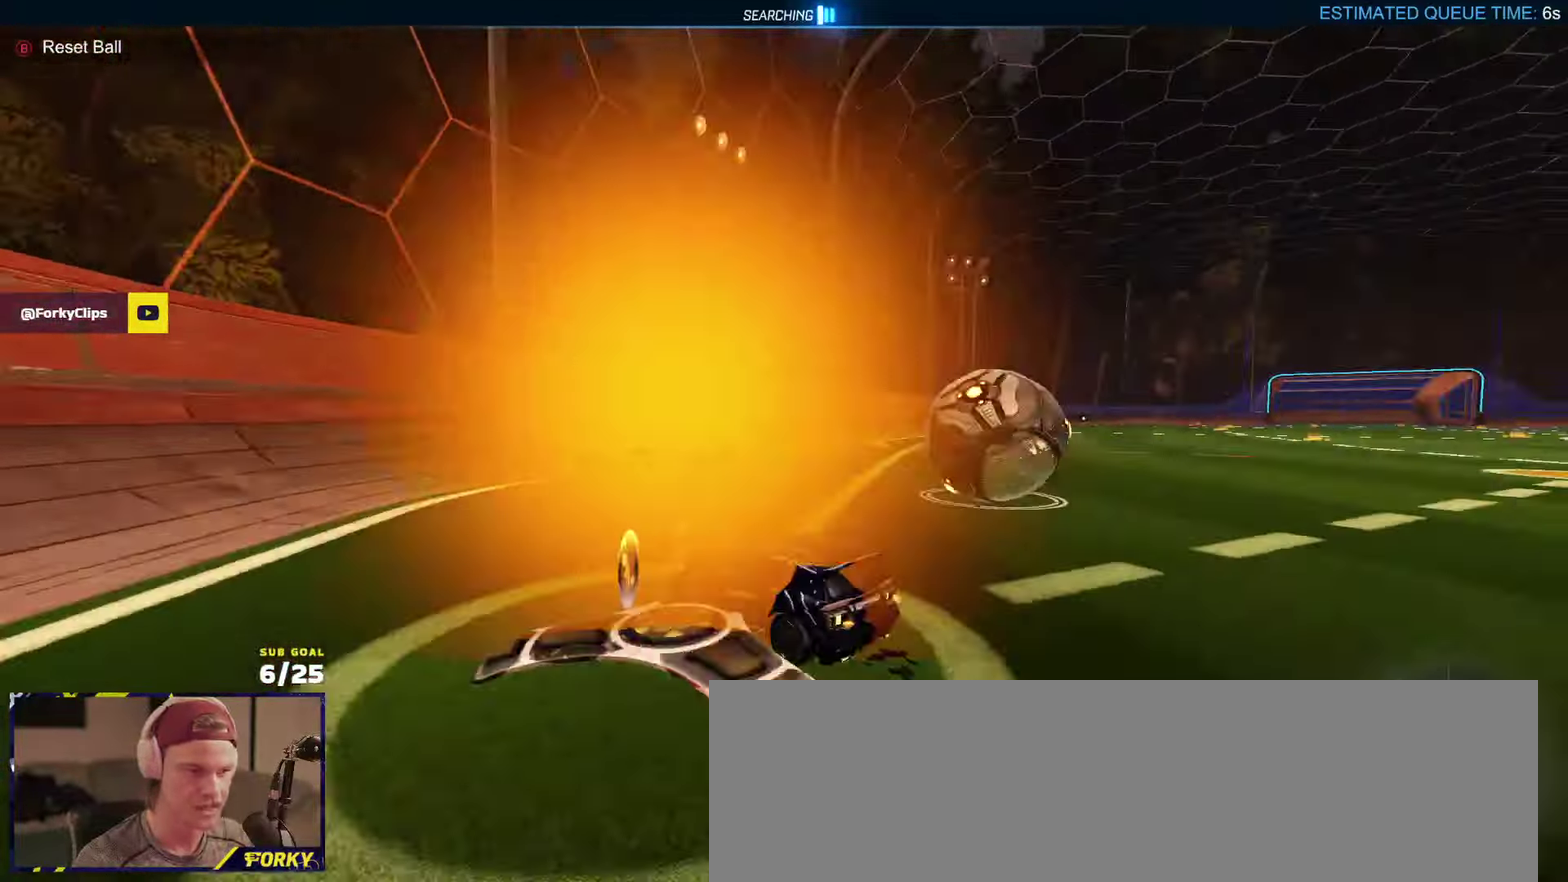
{"buttons": ["R2"], "left_stick": "center", "right_stick": "center", "events": [[250, "left_stick", "center"]]}
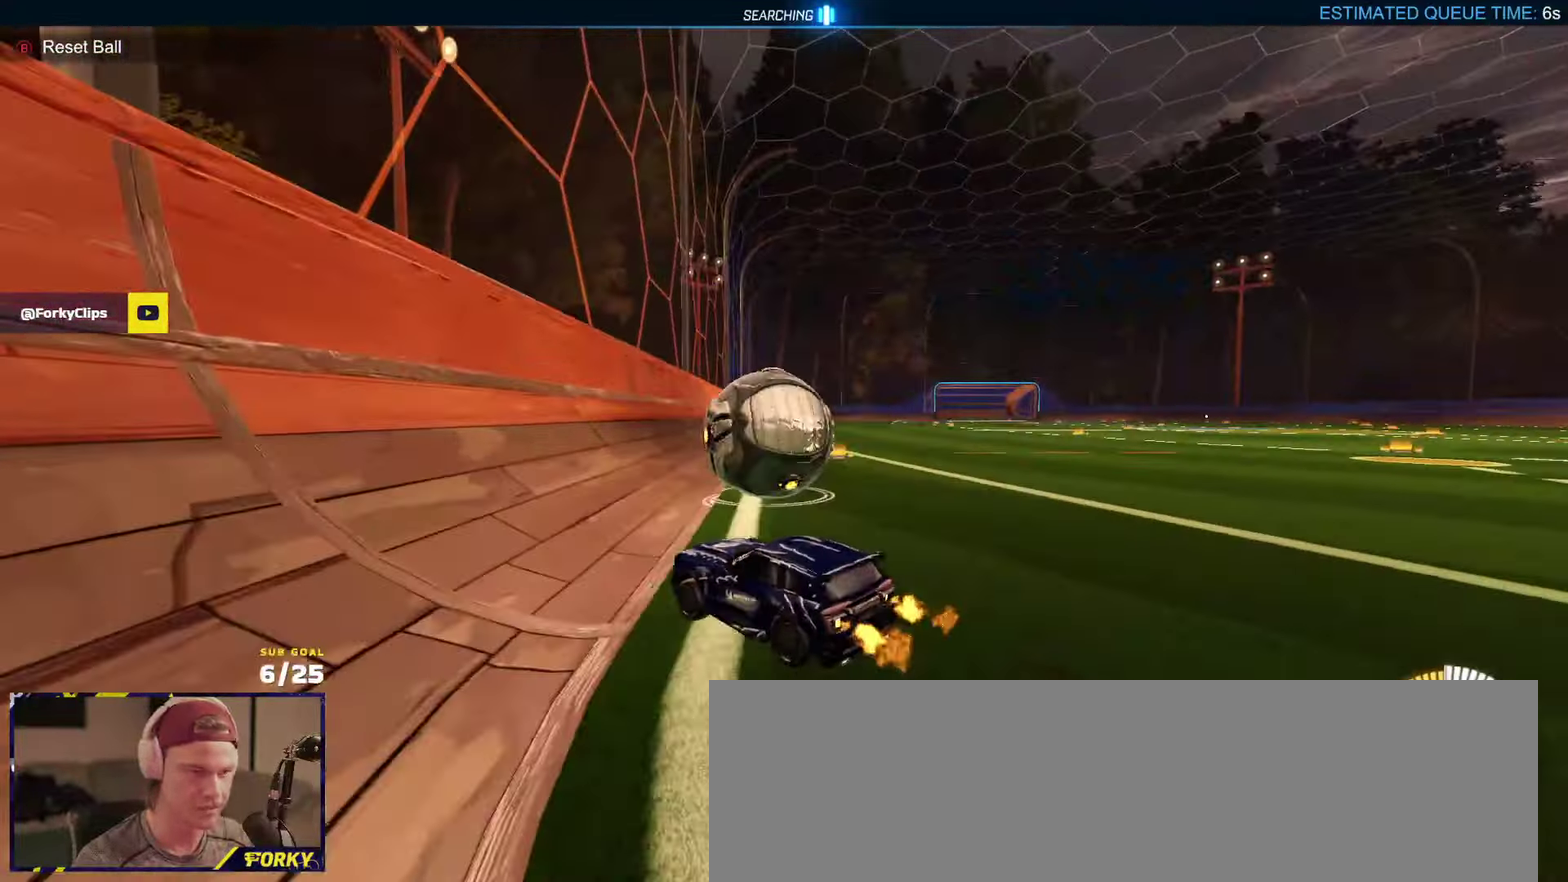
{"buttons": ["R2"], "left_stick": "center", "right_stick": "center", "events": [[300, "left_stick", "right"], [417, "left_stick", "center"]]}
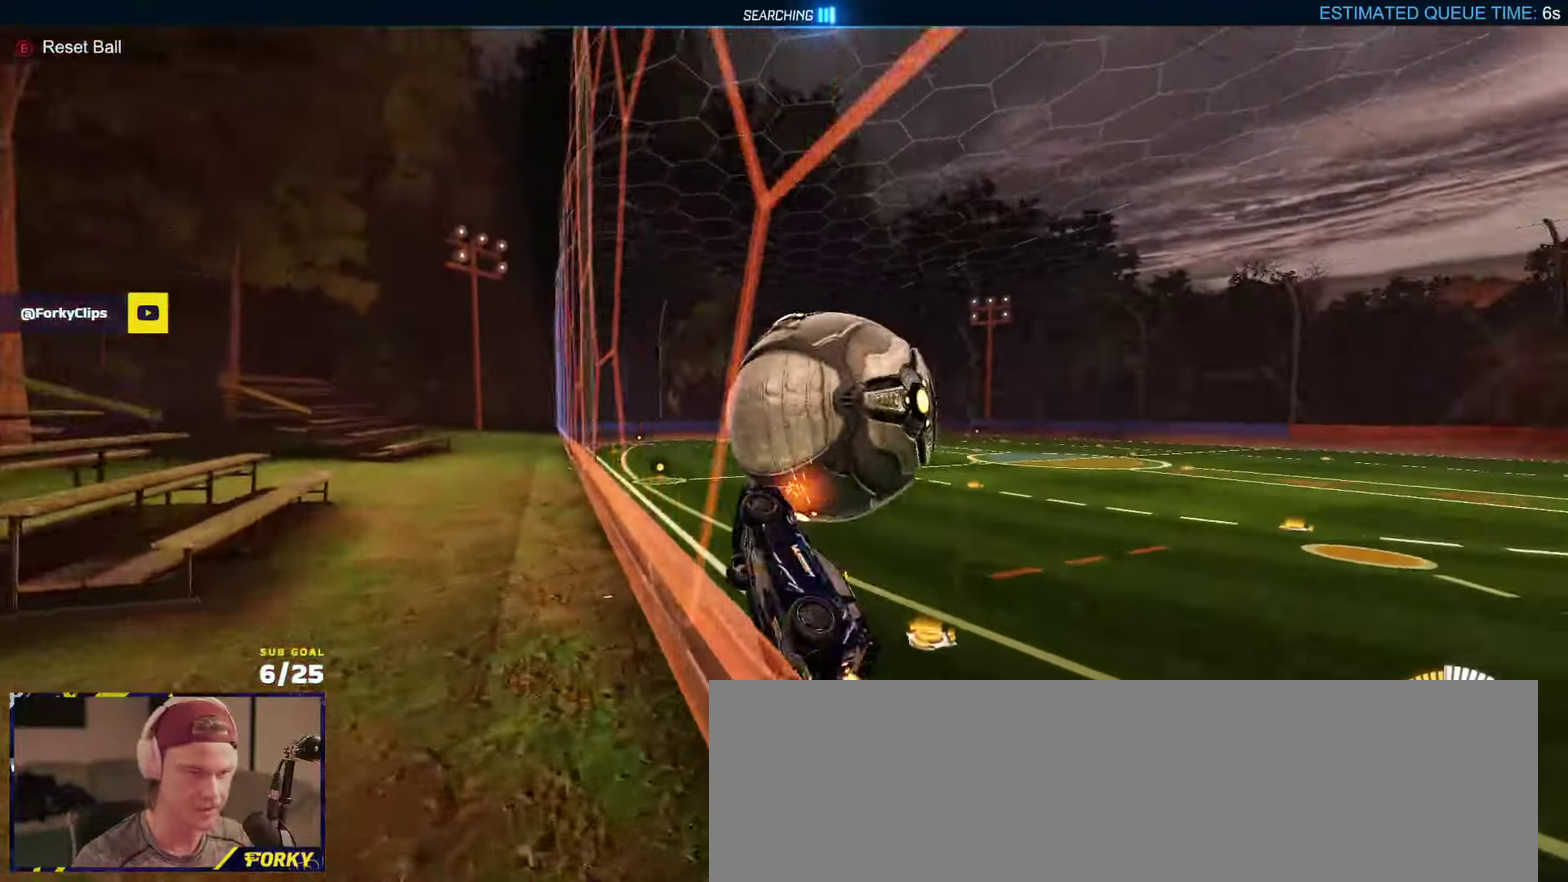
{"buttons": ["R2"], "left_stick": "down-left", "right_stick": "center", "events": [[83, "R1", "down"], [133, "left_stick", "right"], [183, "left_stick", "center"], [200, "A", "down"], [233, "left_stick", "right"], [300, "R1", "up"], [350, "A", "up"], [383, "left_stick", "down"], [450, "left_stick", "down-left"]]}
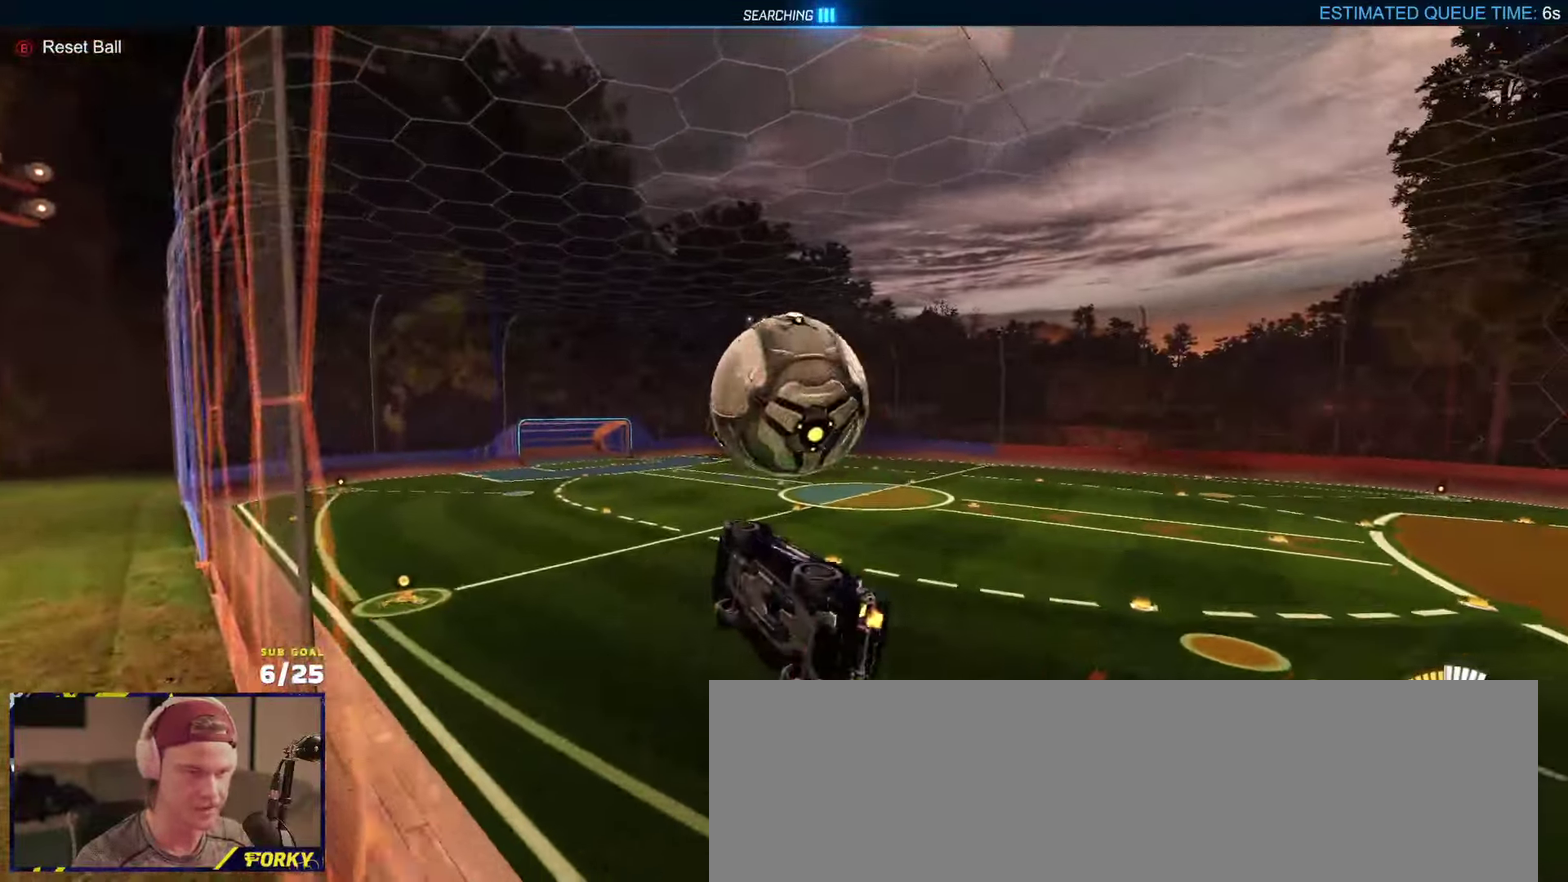
{"buttons": ["L1"], "left_stick": "up", "right_stick": "center", "events": [[17, "L1", "down"], [17, "left_stick", "left"], [183, "L1", "up"], [200, "left_stick", "center"], [283, "R2", "up"], [433, "left_stick", "up"], [483, "L1", "down"]]}
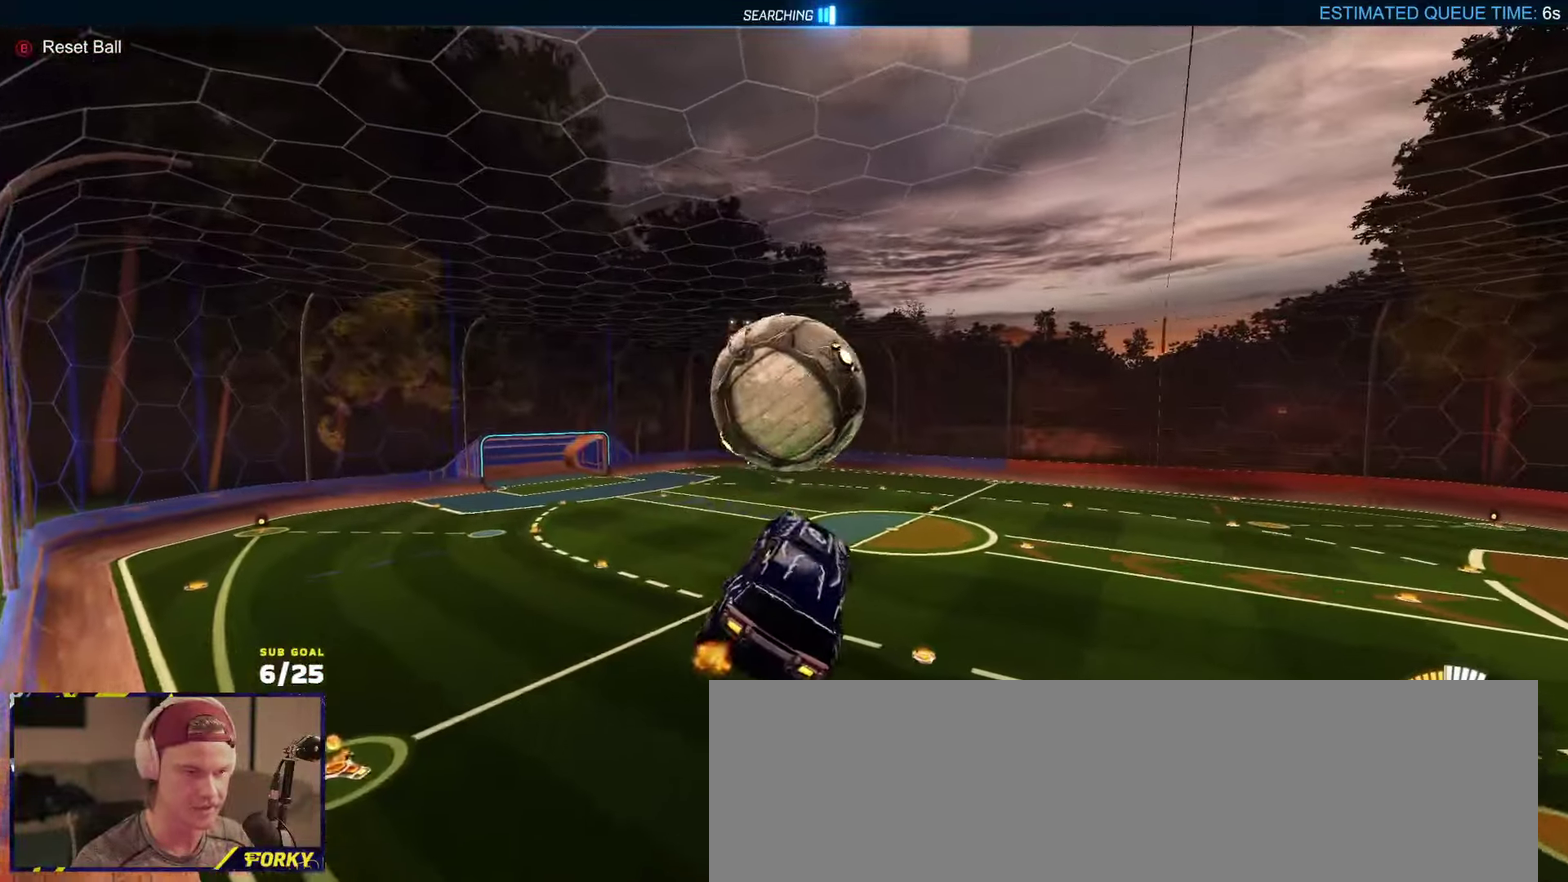
{"buttons": ["R1"], "left_stick": "center", "right_stick": "center", "events": [[233, "L1", "up"], [283, "R1", "down"], [283, "left_stick", "down"], [300, "R2", "down"], [383, "R2", "up"], [400, "left_stick", "down-left"], [483, "left_stick", "center"]]}
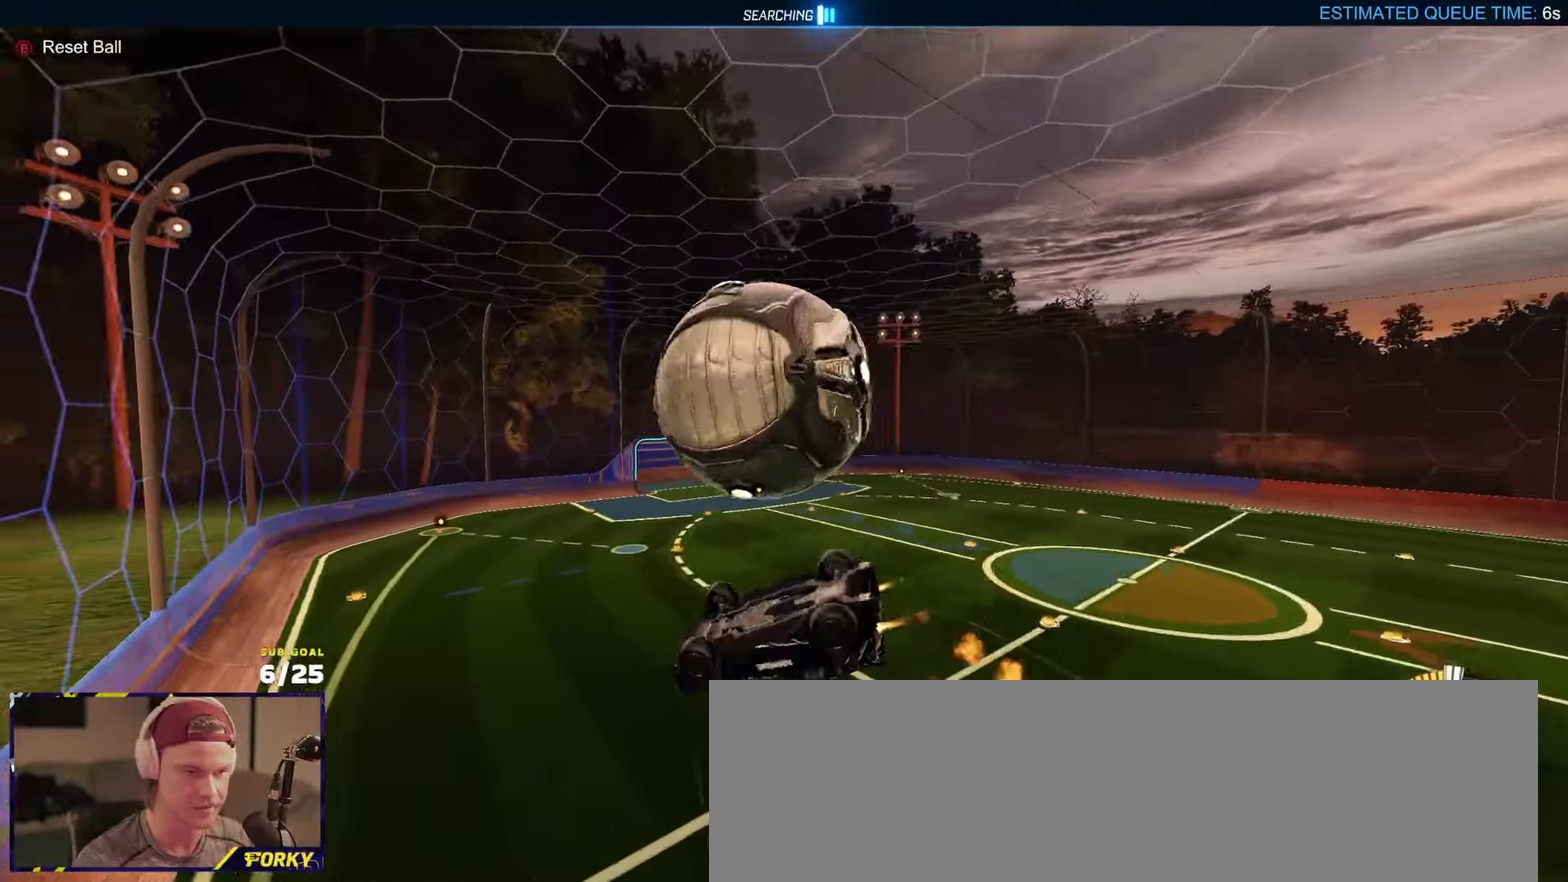
{"buttons": ["R1", "R2", "L3"], "left_stick": "down", "right_stick": "center", "events": [[17, "R2", "down"], [233, "R2", "up"], [267, "left_stick", "down-right"], [283, "R2", "down"], [367, "L3", "down"], [367, "left_stick", "down"]]}
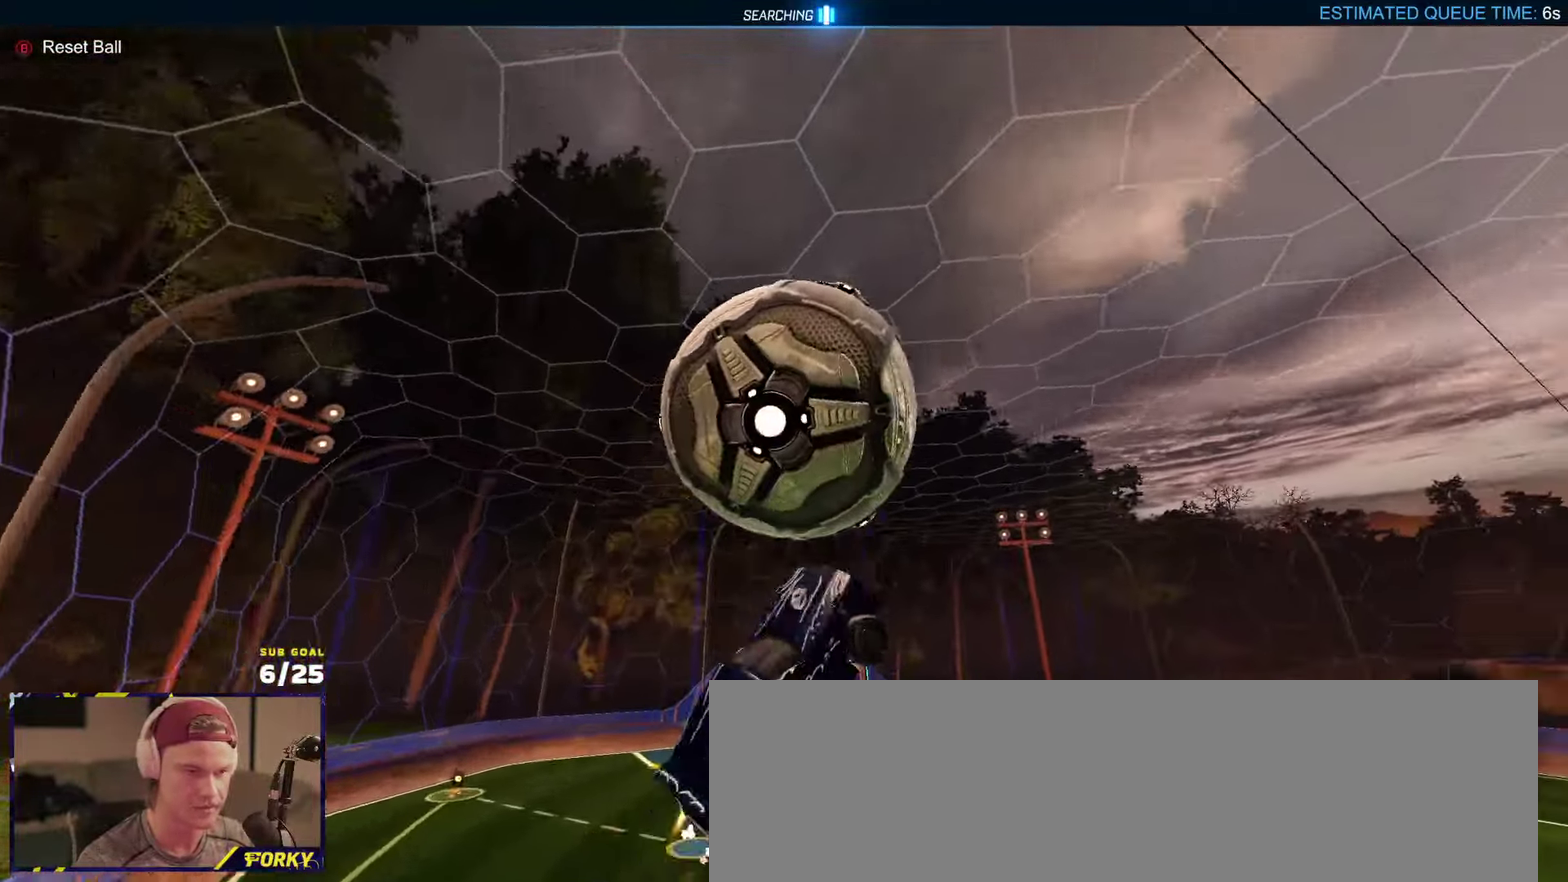
{"buttons": ["L3"], "left_stick": "down-left", "right_stick": "center", "events": [[117, "R1", "up"], [117, "left_stick", "down-left"], [183, "R2", "up"], [217, "left_stick", "left"], [433, "left_stick", "down-left"]]}
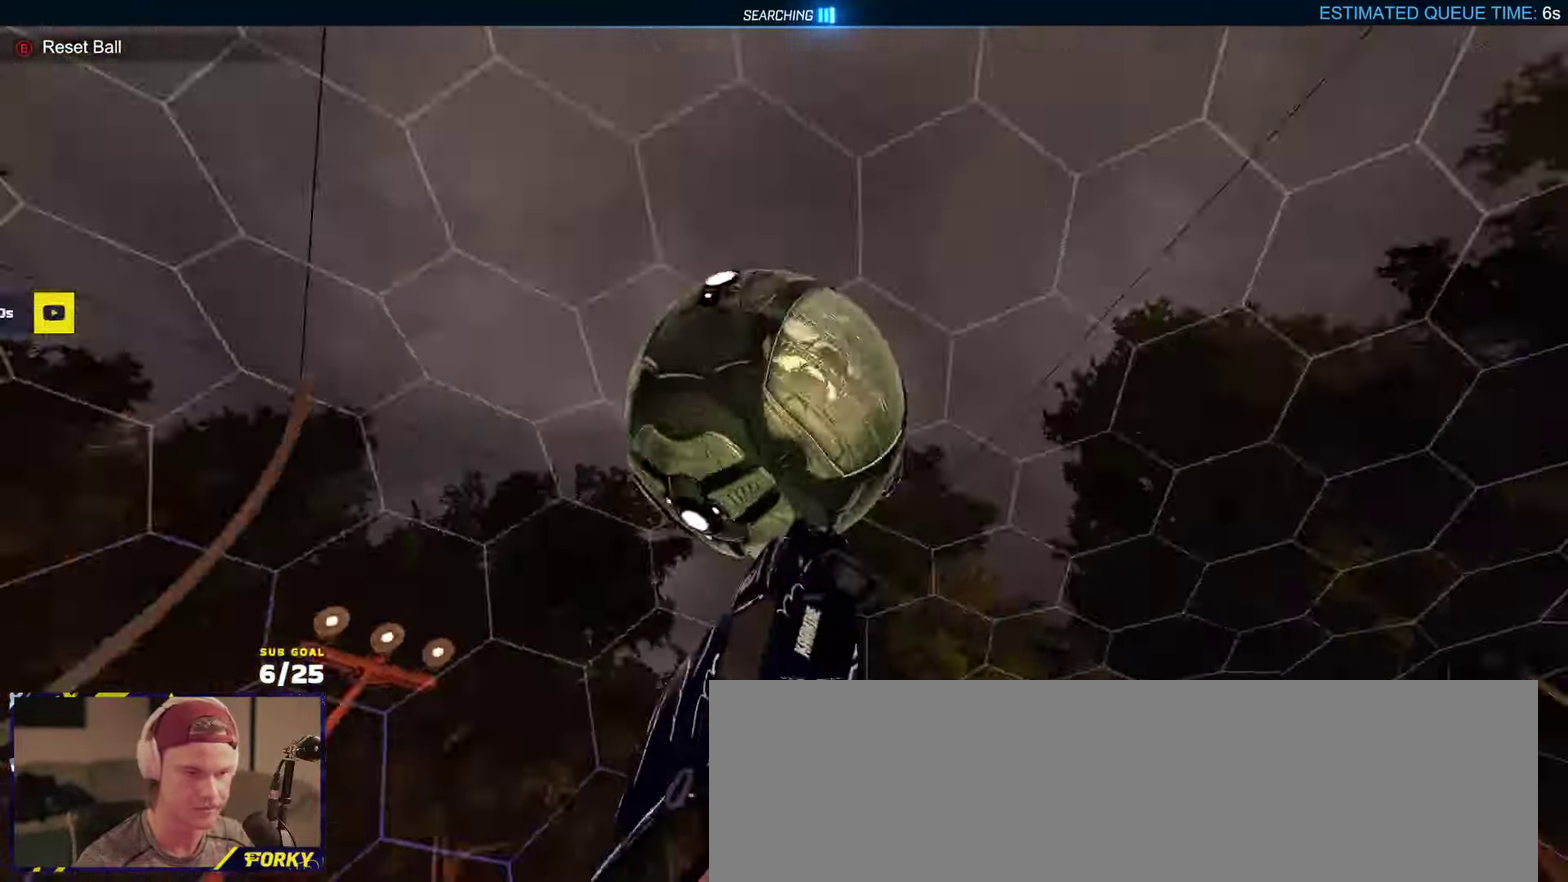
{"buttons": ["R1"], "left_stick": "down", "right_stick": "center"}
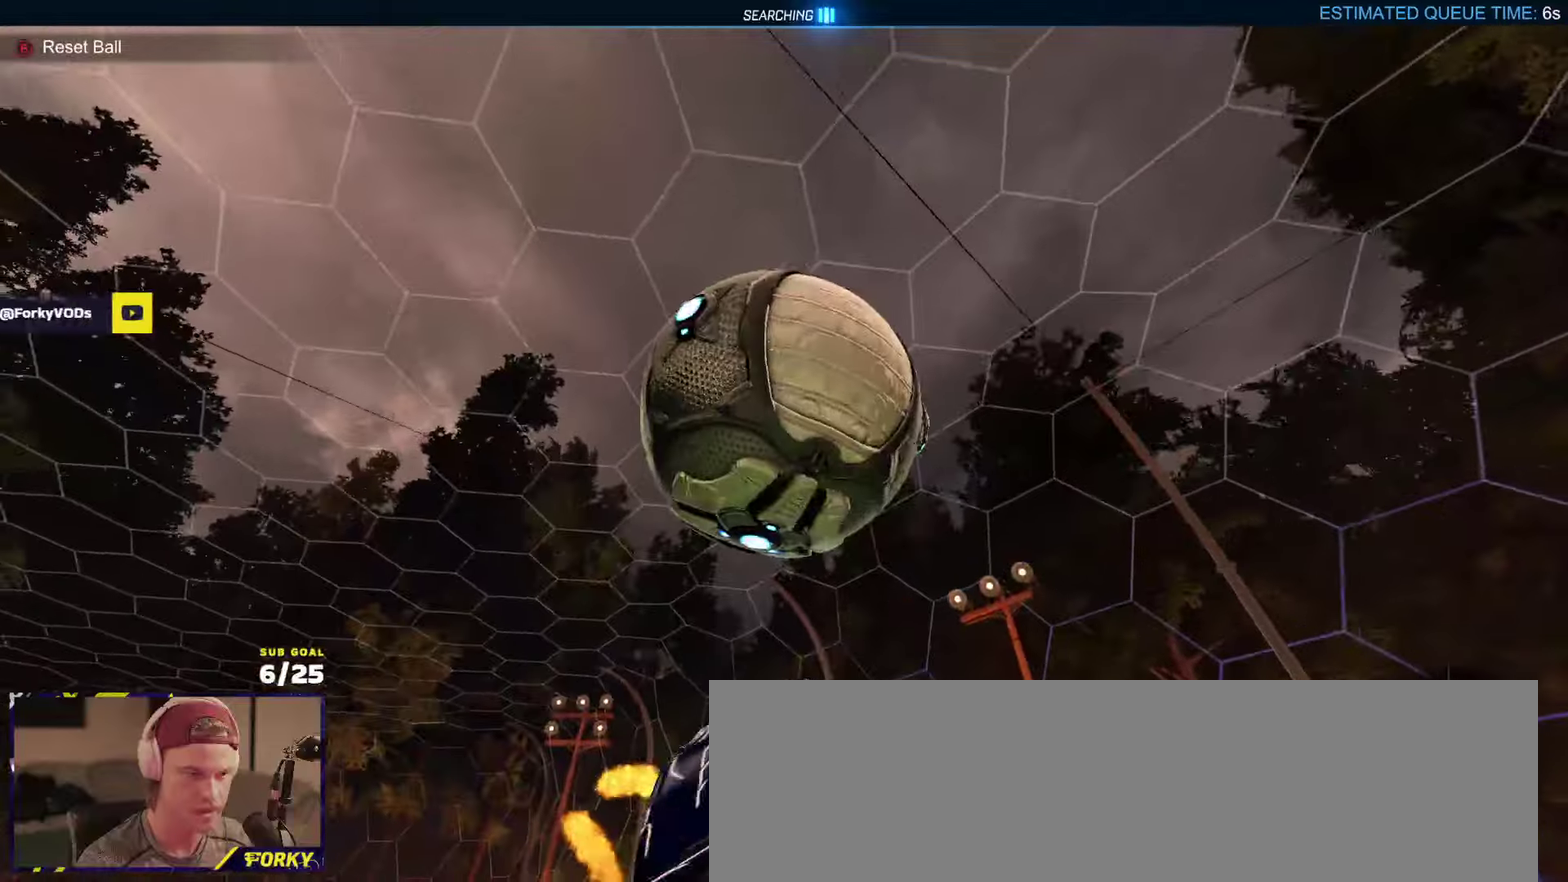
{"buttons": ["R2"], "left_stick": "down-right", "right_stick": "center", "events": [[33, "L1", "down"], [83, "L1", "up"], [100, "left_stick", "right"], [200, "R1", "up"], [200, "left_stick", "down"], [267, "R1", "down"], [267, "left_stick", "down-right"], [283, "R2", "down"], [333, "left_stick", "right"], [367, "R1", "up"], [400, "left_stick", "down-right"], [417, "Y", "down"], [500, "Y", "up"]]}
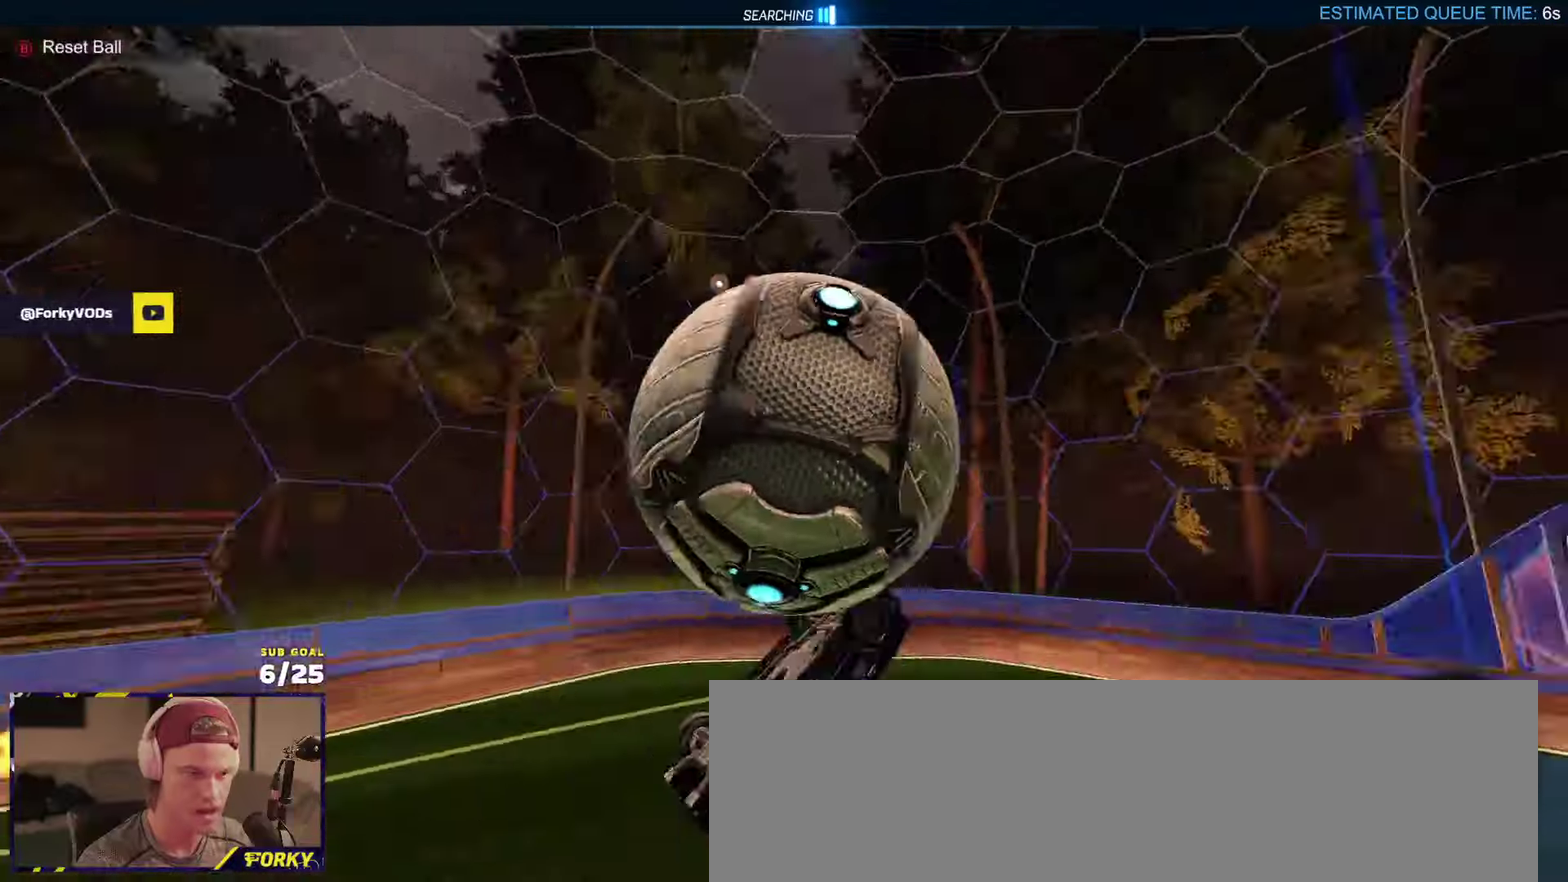
{"buttons": ["L1", "R1"], "left_stick": "up", "right_stick": "center", "events": [[50, "R2", "up"], [67, "left_stick", "center"], [117, "left_stick", "up"], [133, "L1", "down"], [183, "A", "down"], [250, "A", "up"], [250, "R1", "down"], [333, "A", "down"], [483, "A", "up"]]}
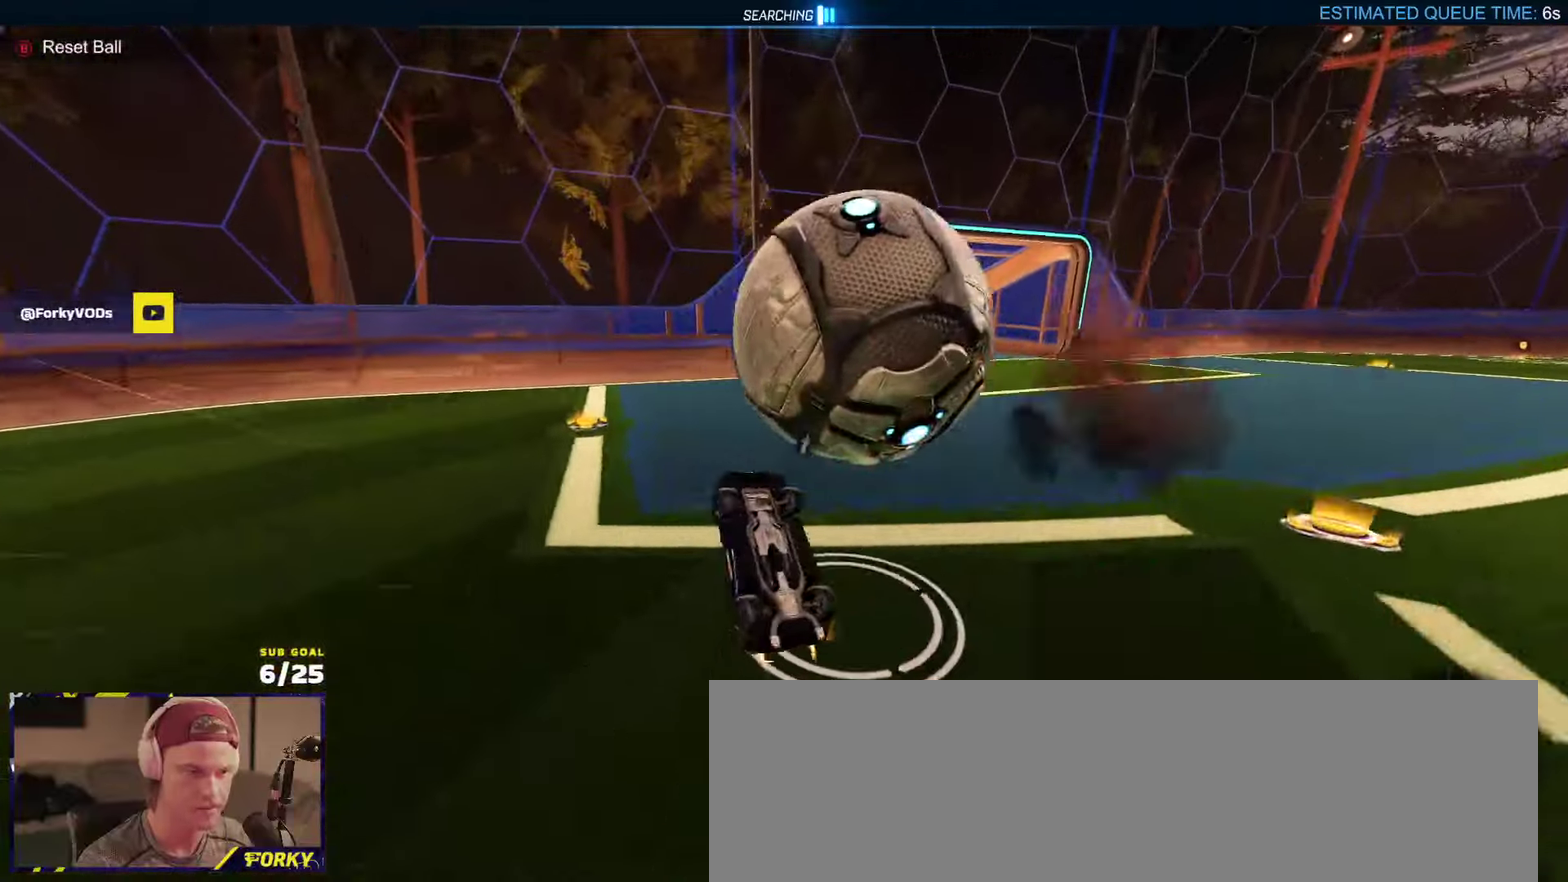
{"buttons": ["Y"], "left_stick": "down", "right_stick": "center", "events": [[83, "A", "down"], [200, "left_stick", "down-left"], [233, "A", "up"], [350, "L1", "up"], [350, "R1", "up"], [350, "left_stick", "down"], [500, "Y", "down"]]}
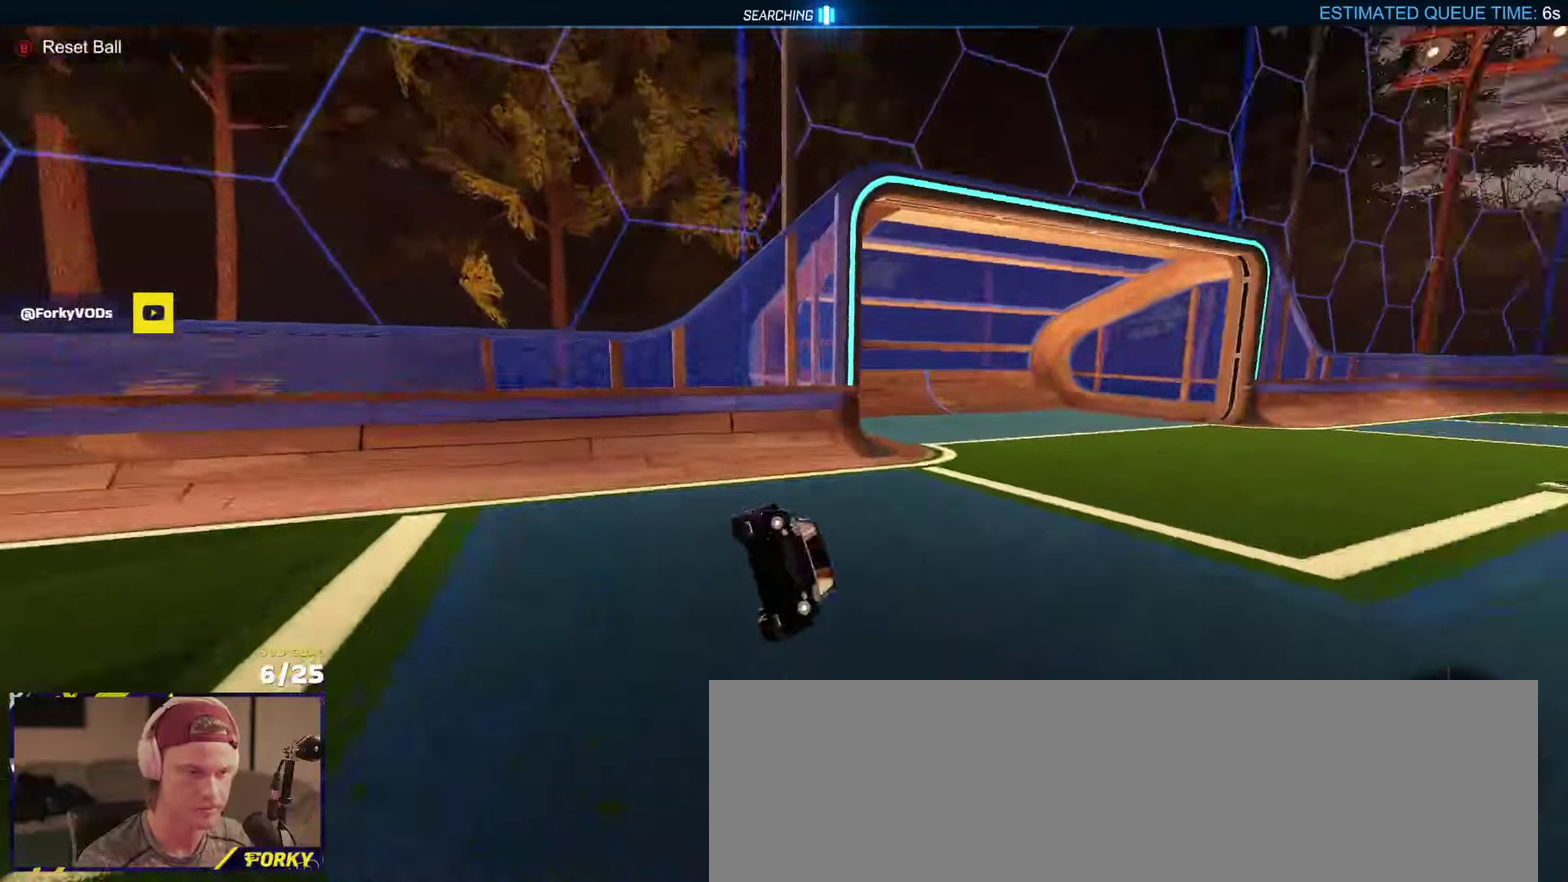
{"buttons": ["R1", "SELECT"], "left_stick": "center", "right_stick": "center", "events": [[33, "left_stick", "down-left"], [83, "Y", "up"], [333, "left_stick", "center"], [417, "R1", "down"], [450, "SELECT", "down"]]}
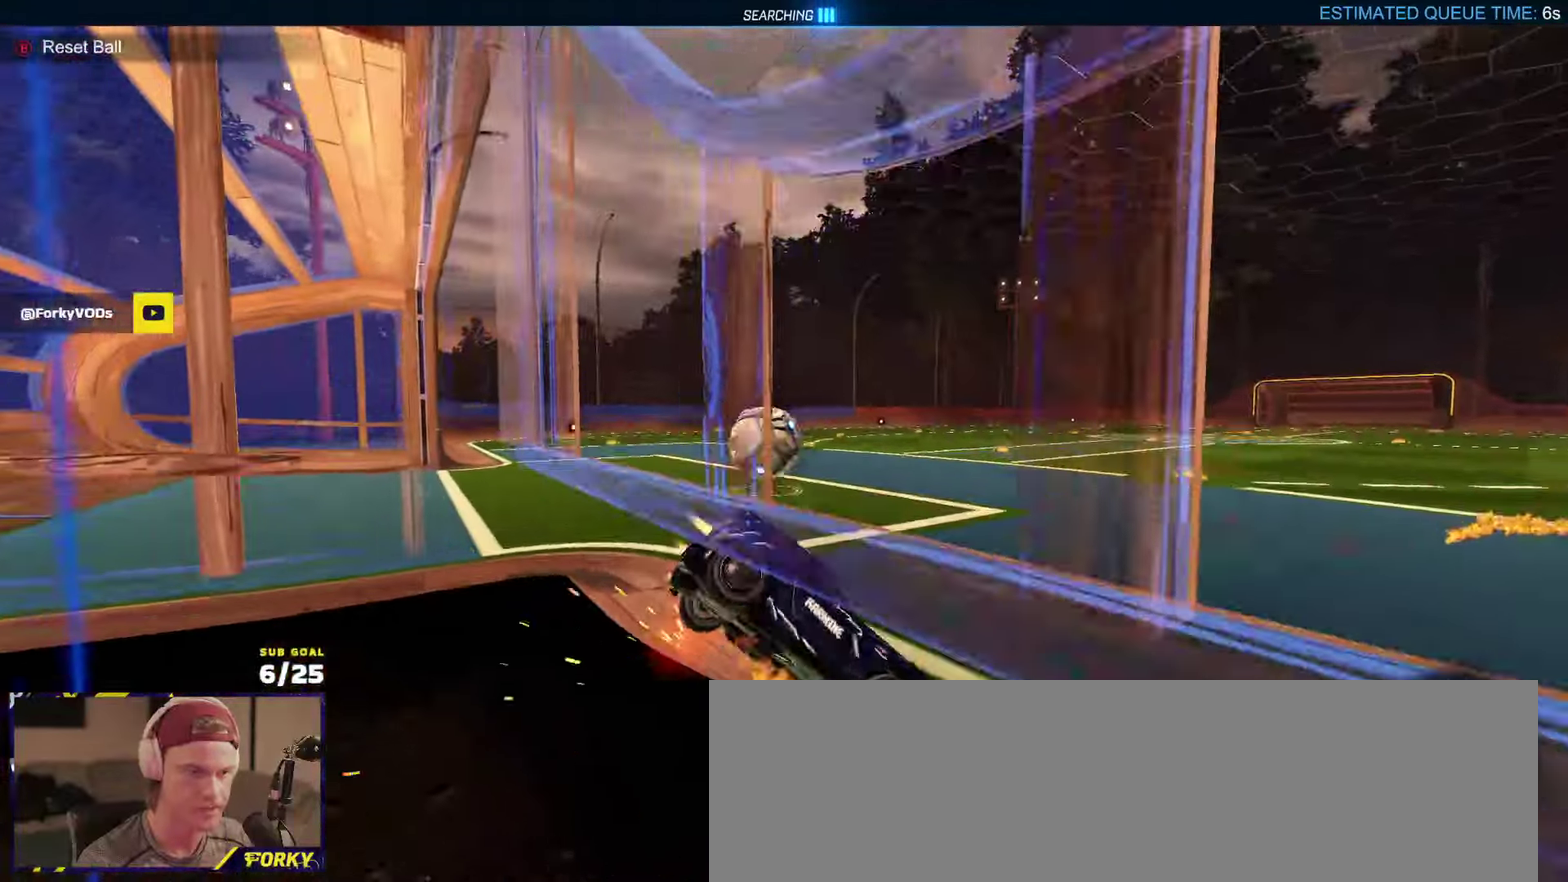
{"buttons": ["DPAD_UP"], "left_stick": "center", "right_stick": "center", "events": [[50, "SELECT", "up"], [67, "R2", "down"], [250, "B", "down"], [283, "left_stick", "up-left"], [300, "B", "up"], [417, "R1", "up"], [417, "R2", "up"], [450, "DPAD_UP", "down"], [450, "left_stick", "center"]]}
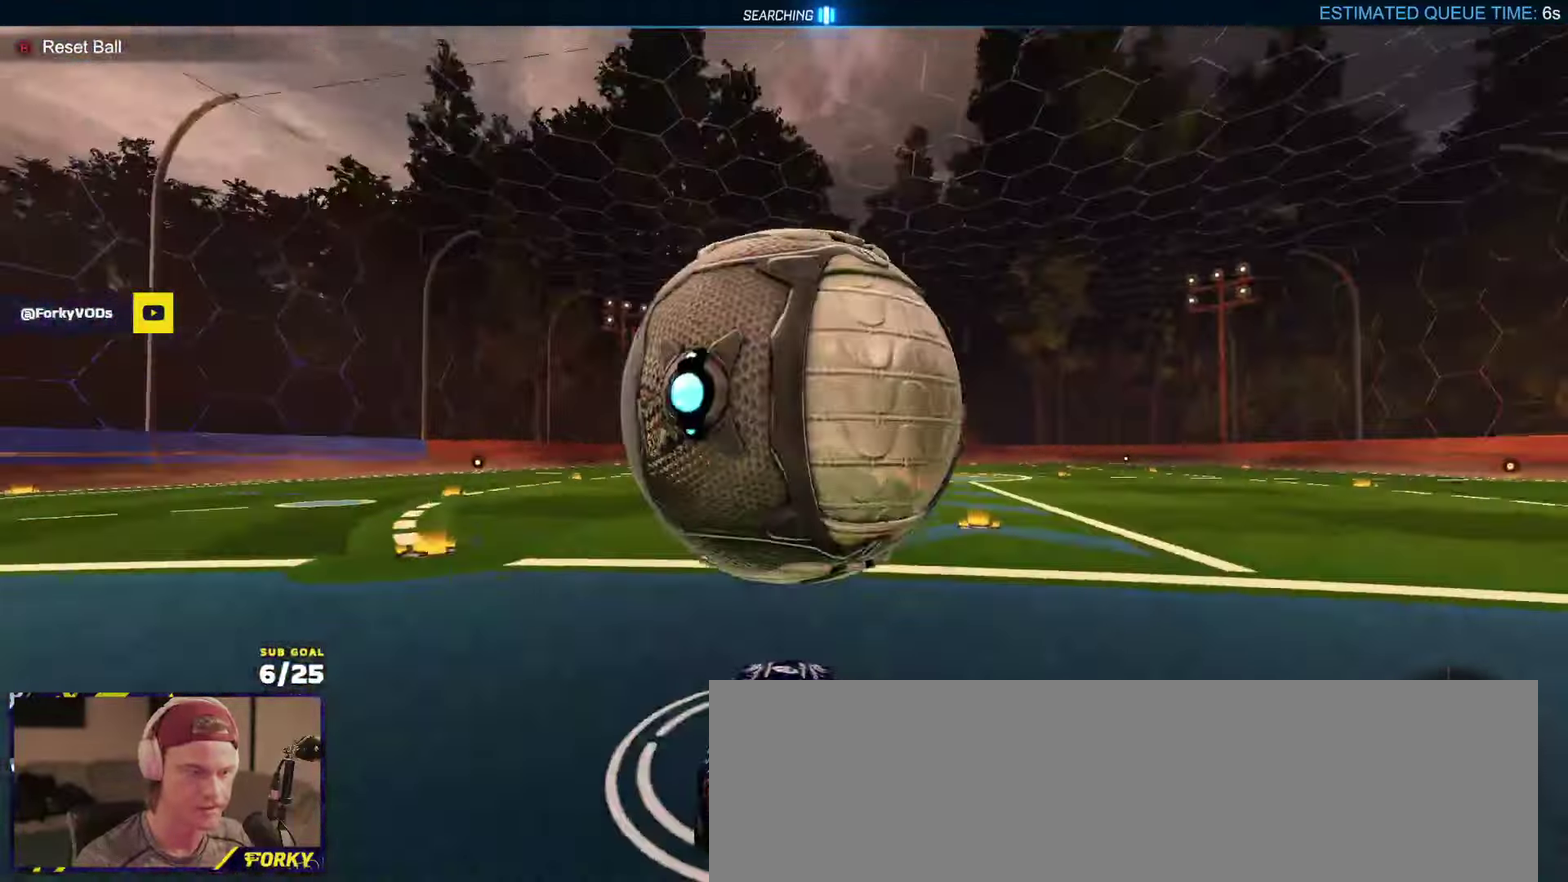
{"buttons": [], "left_stick": "up", "right_stick": "center", "events": [[17, "DPAD_UP", "up"], [67, "left_stick", "up"], [100, "R2", "down"], [150, "left_stick", "up-right"], [250, "Y", "down"], [300, "R2", "up"], [317, "Y", "up"], [500, "left_stick", "up"]]}
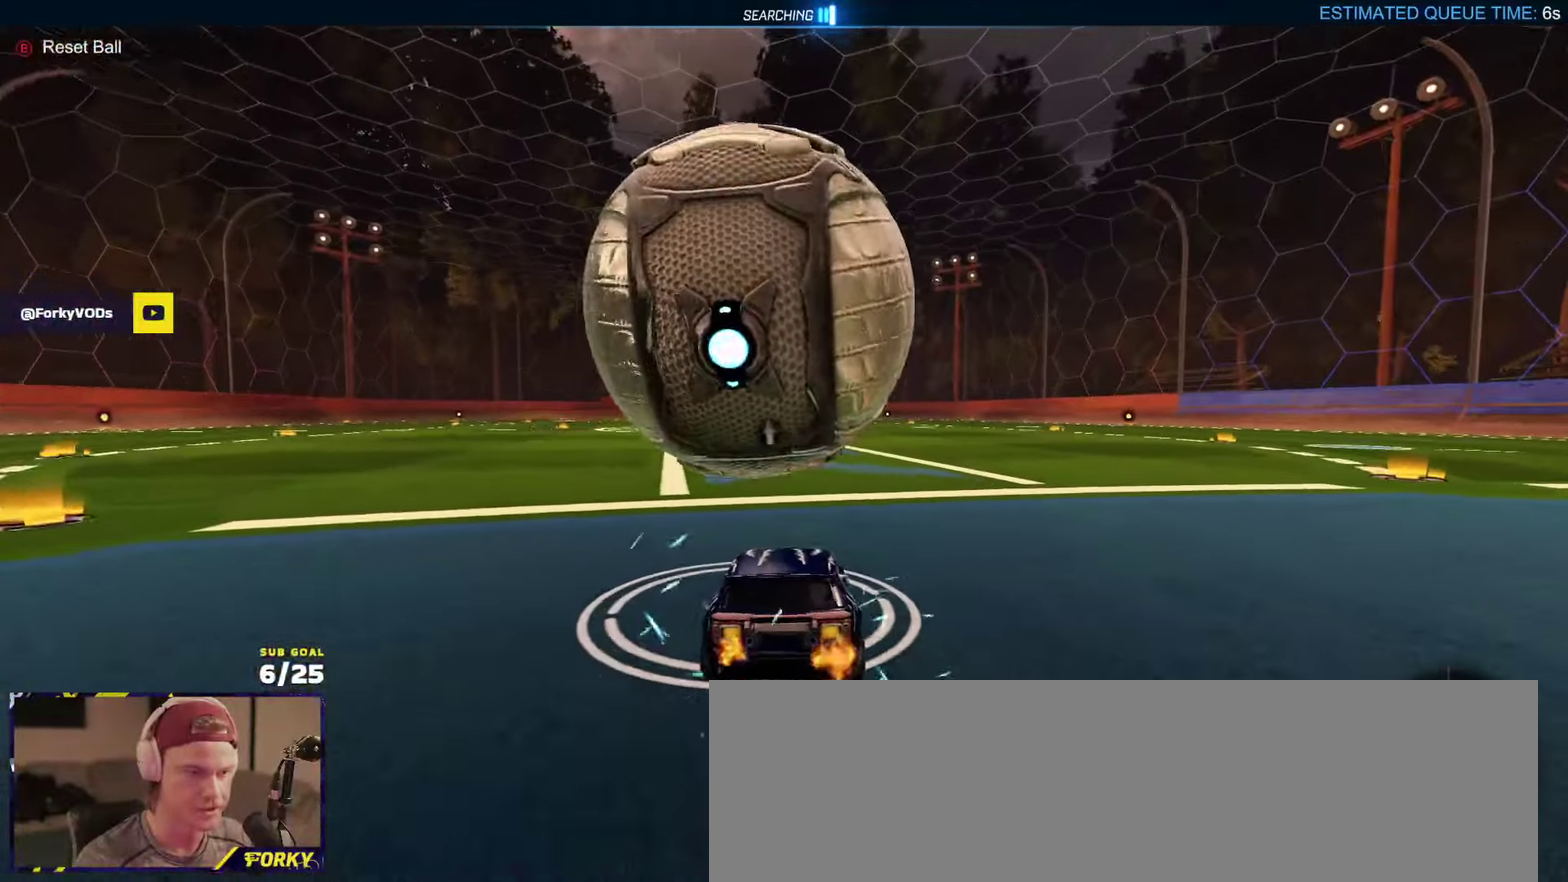
{"buttons": [], "left_stick": "left", "right_stick": "center", "events": [[50, "left_stick", "up-left"], [100, "left_stick", "left"], [133, "R2", "down"], [250, "left_stick", "right"], [417, "left_stick", "left"], [500, "R2", "up"]]}
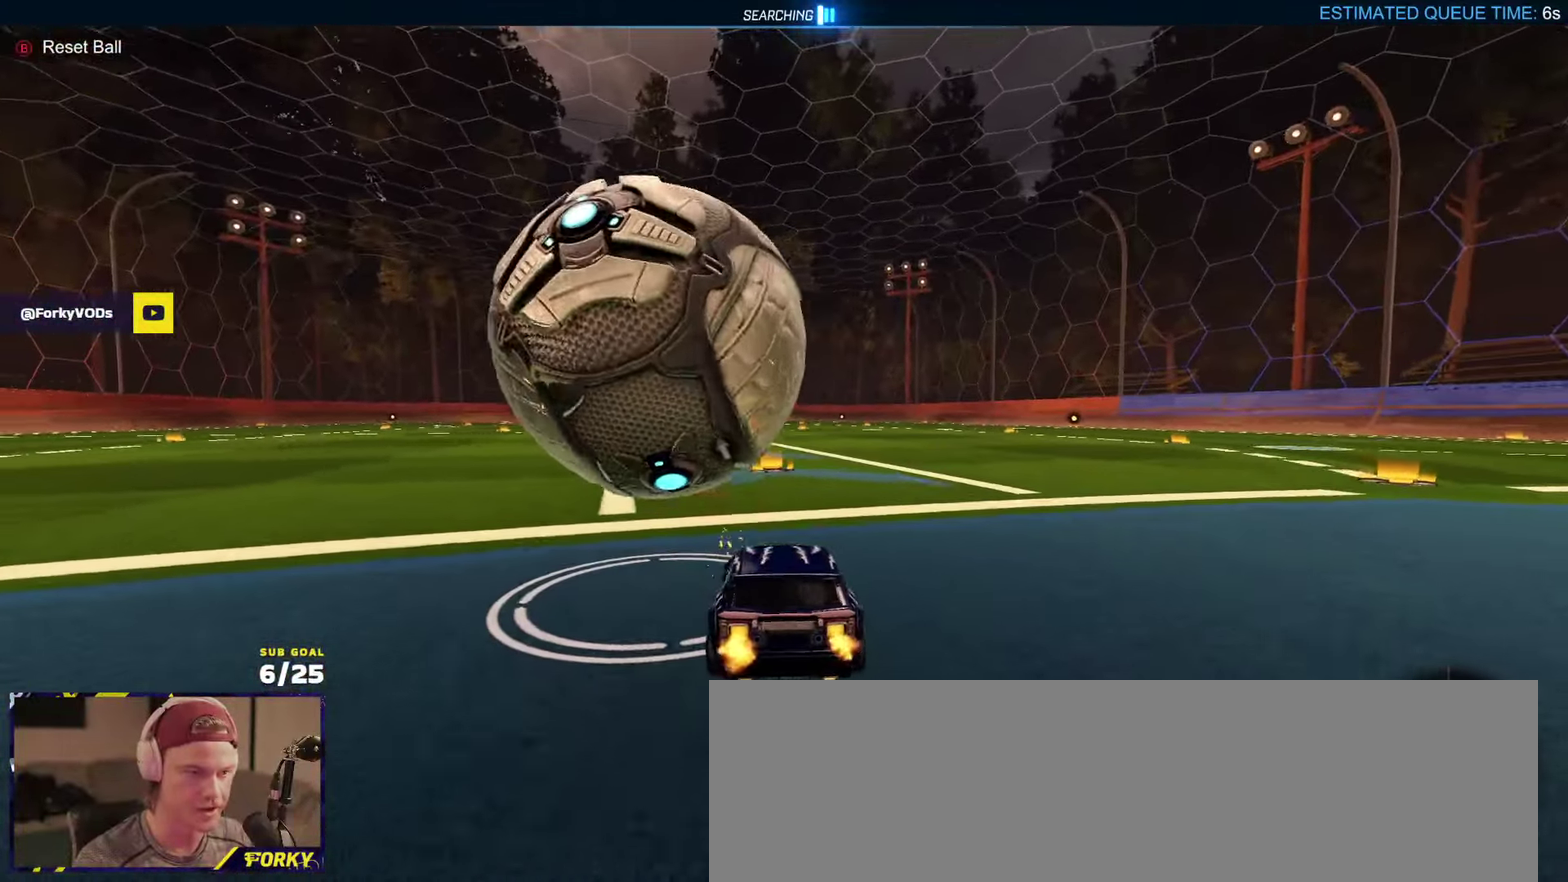
{"buttons": ["R2"], "left_stick": "left", "right_stick": "center", "events": [[133, "R2", "down"], [283, "left_stick", "center"], [417, "left_stick", "left"]]}